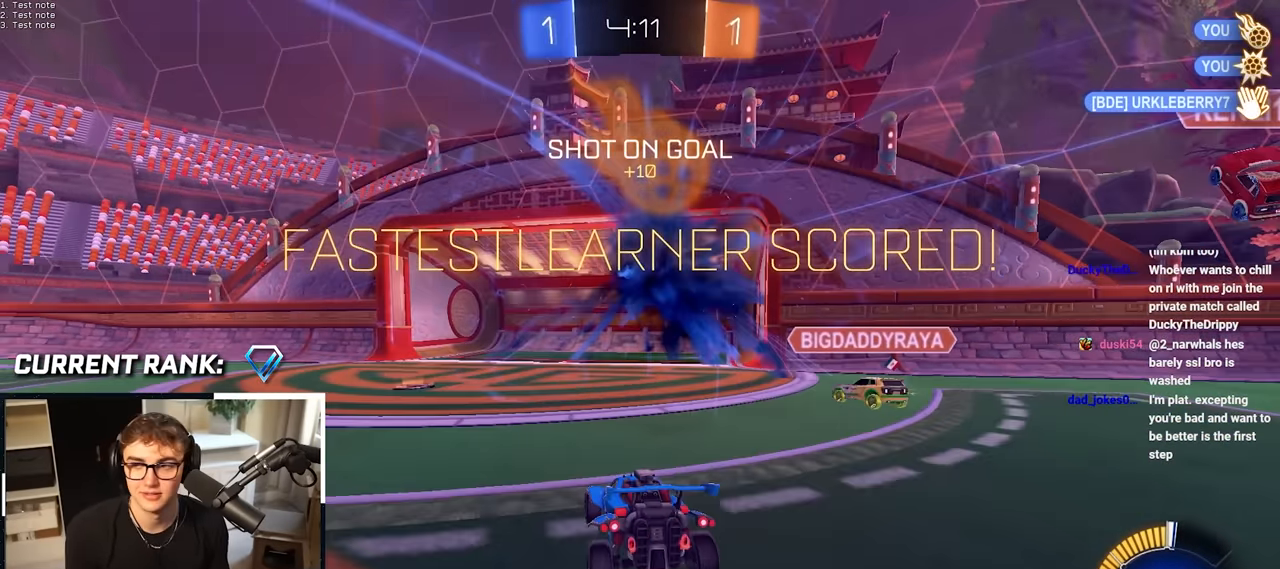
Gameplay with a controller (PlayStation layout); each line is a JSON object with the inputs held at the frame after it. "events" lists button and stick changes between this image and that frame as [ms after this image, input, new state], when the widget could be followed in between.
{"buttons": [], "left_stick": "center", "right_stick": "center", "events": [[83, "left_stick", "up"], [400, "left_stick", "center"]]}
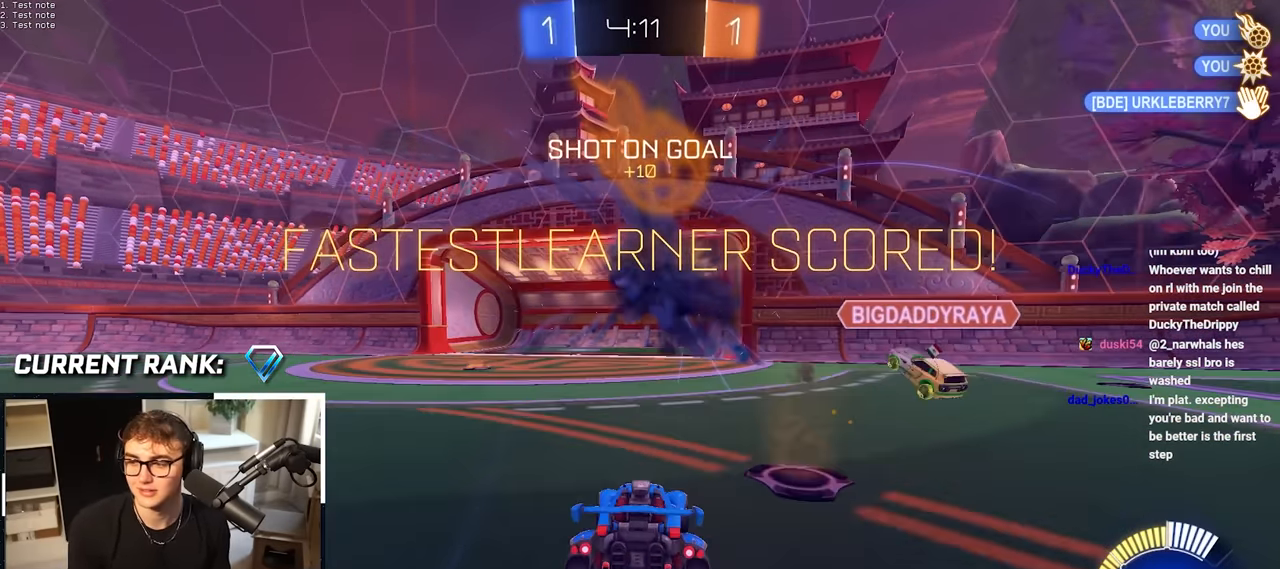
{"buttons": [], "left_stick": "center", "right_stick": "center", "events": []}
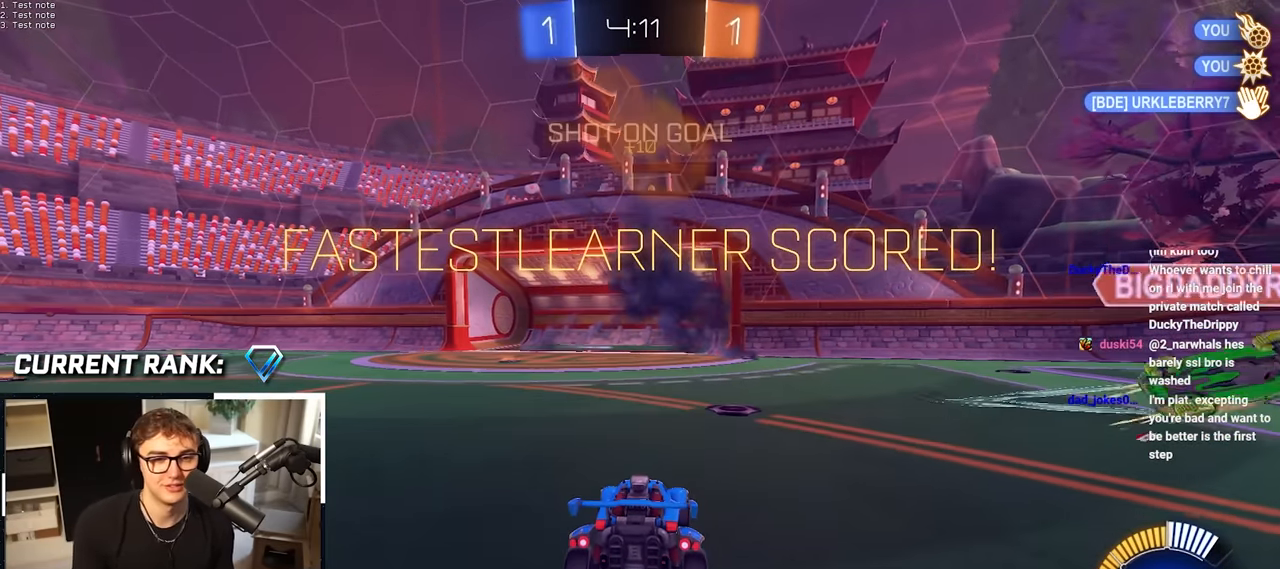
{"buttons": [], "left_stick": "center", "right_stick": "center", "events": []}
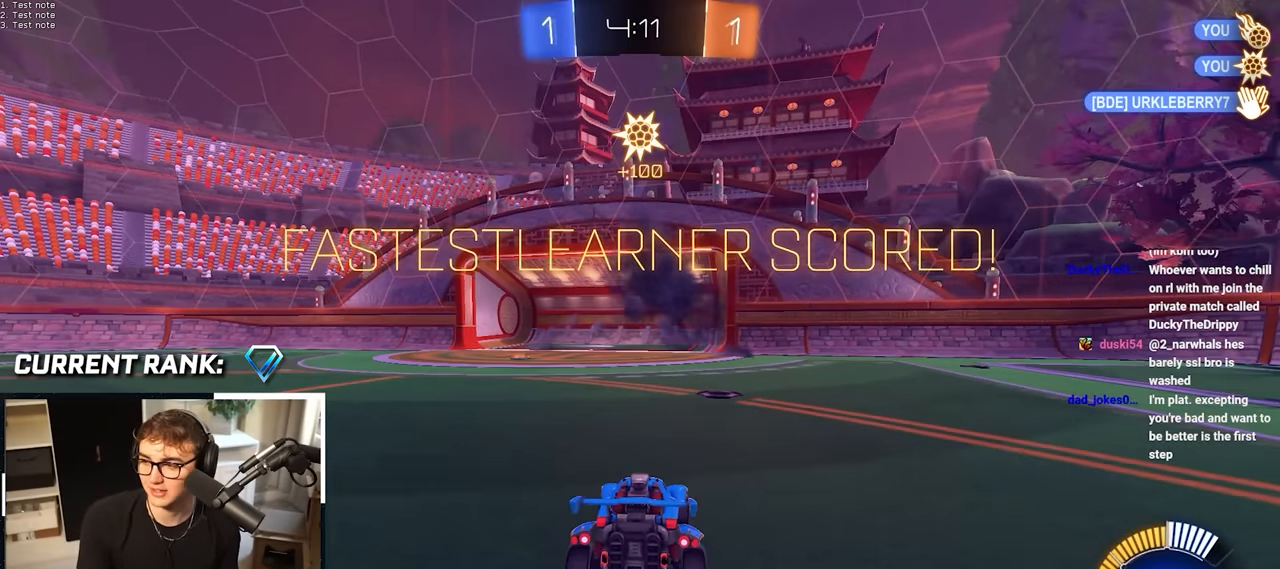
{"buttons": [], "left_stick": "center", "right_stick": "center", "events": []}
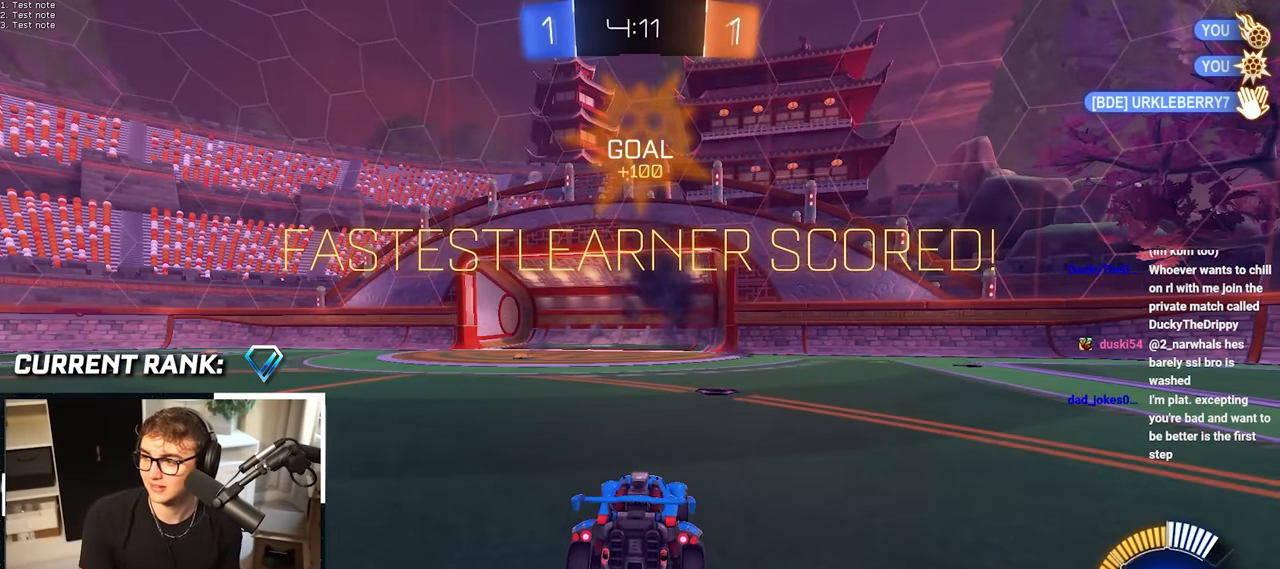
{"buttons": [], "left_stick": "center", "right_stick": "center", "events": []}
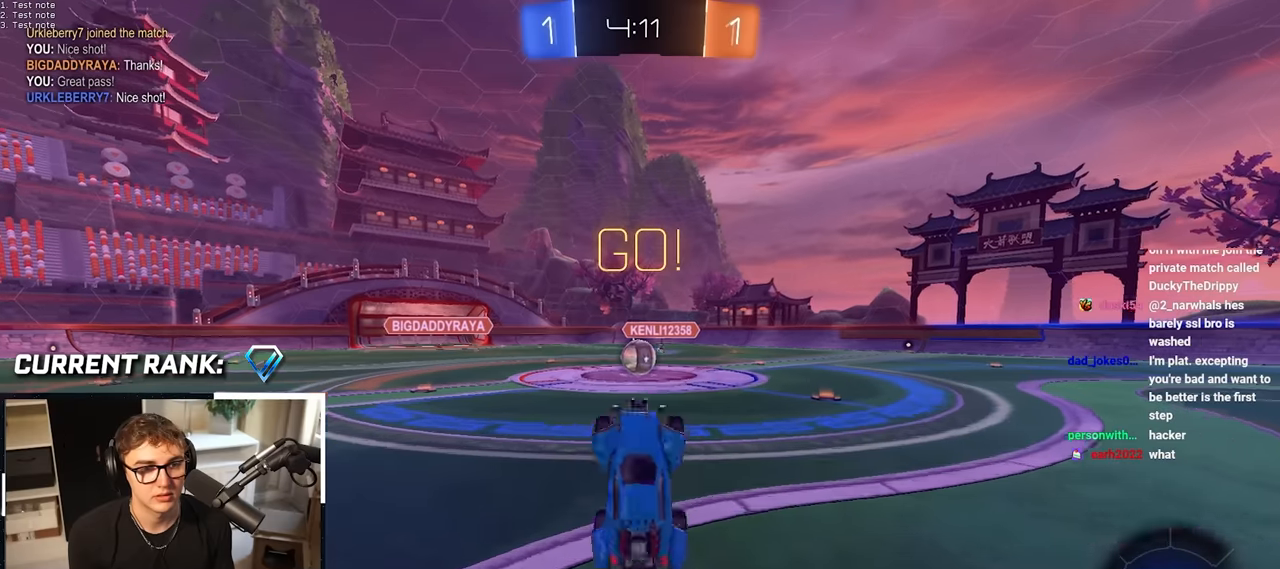
{"buttons": [], "left_stick": "center", "right_stick": "center", "events": []}
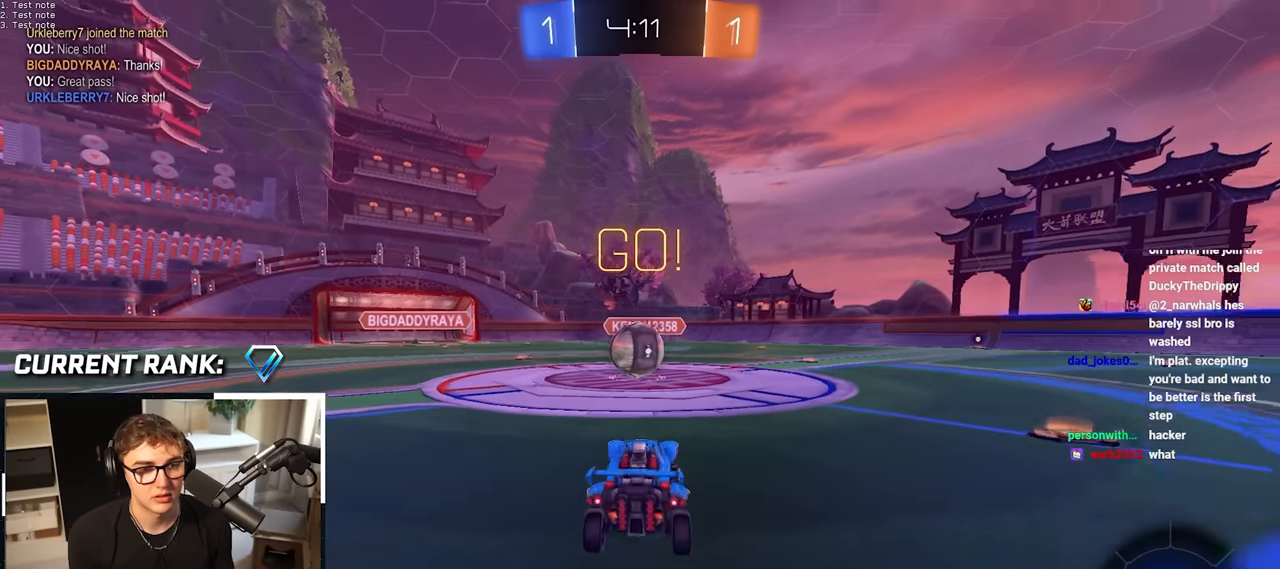
{"buttons": ["CROSS"], "left_stick": "up", "right_stick": "center", "events": [[67, "left_stick", "up"], [267, "CROSS", "down"], [400, "CROSS", "up"], [500, "CROSS", "down"]]}
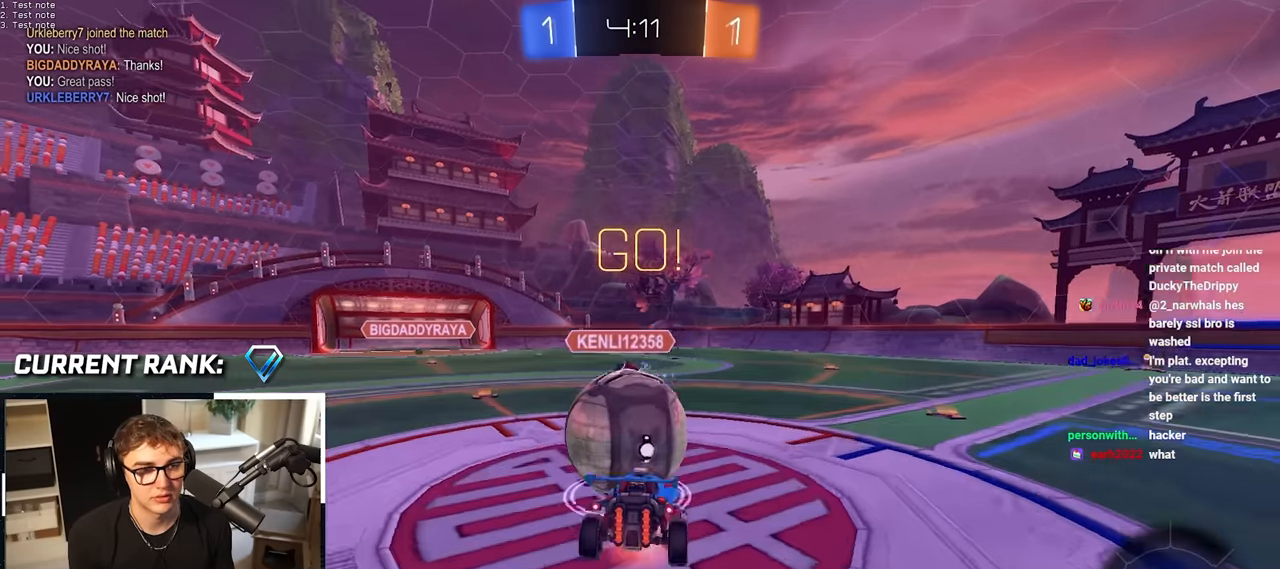
{"buttons": [], "left_stick": "up", "right_stick": "center", "events": [[434, "CROSS", "up"]]}
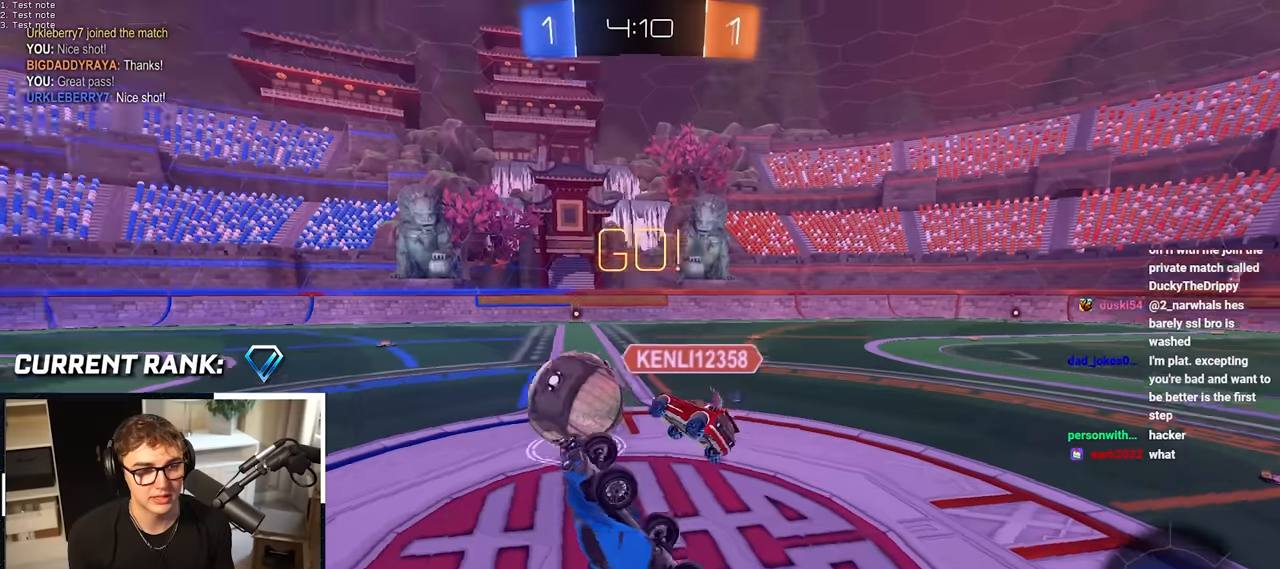
{"buttons": [], "left_stick": "right", "right_stick": "center", "events": [[17, "left_stick", "center"], [200, "left_stick", "down-left"], [250, "R1", "down"], [384, "R1", "up"], [417, "left_stick", "right"]]}
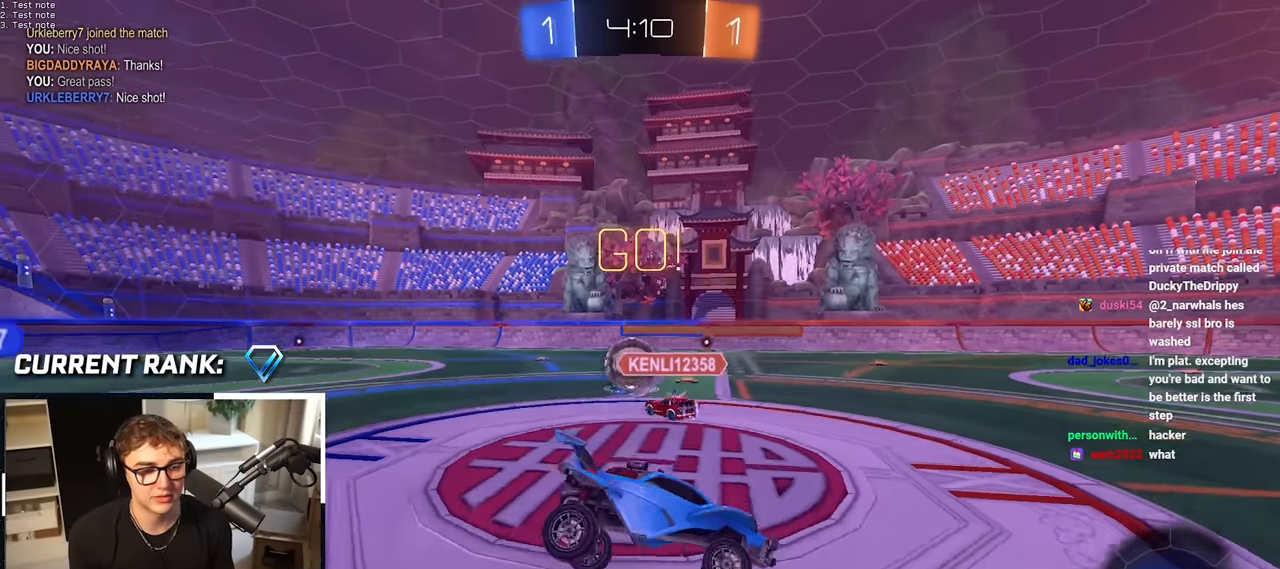
{"buttons": [], "left_stick": "center", "right_stick": "center", "events": [[184, "left_stick", "down"], [467, "left_stick", "center"]]}
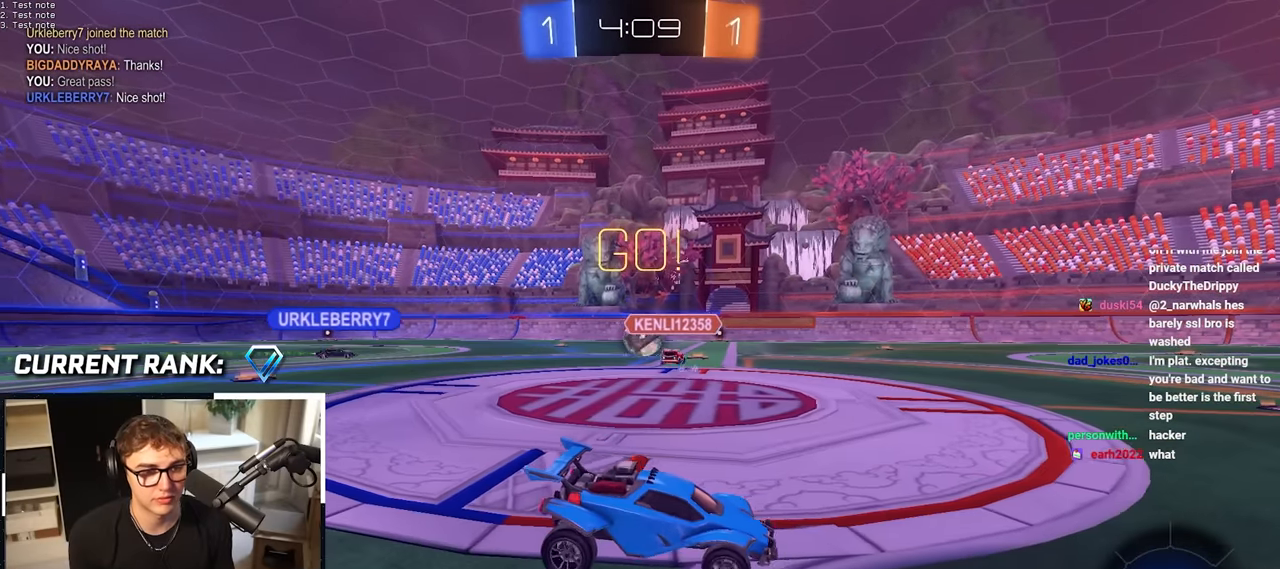
{"buttons": [], "left_stick": "down-left", "right_stick": "center", "events": [[17, "left_stick", "up-right"], [267, "left_stick", "down"], [334, "left_stick", "down-left"]]}
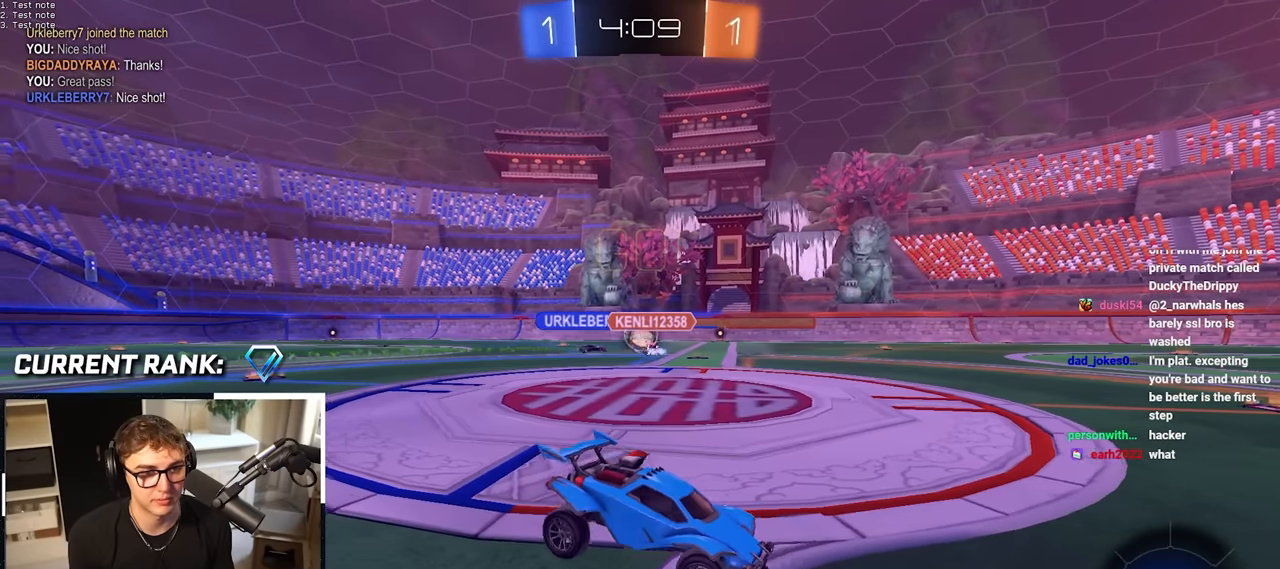
{"buttons": [], "left_stick": "up", "right_stick": "center", "events": [[317, "left_stick", "up"]]}
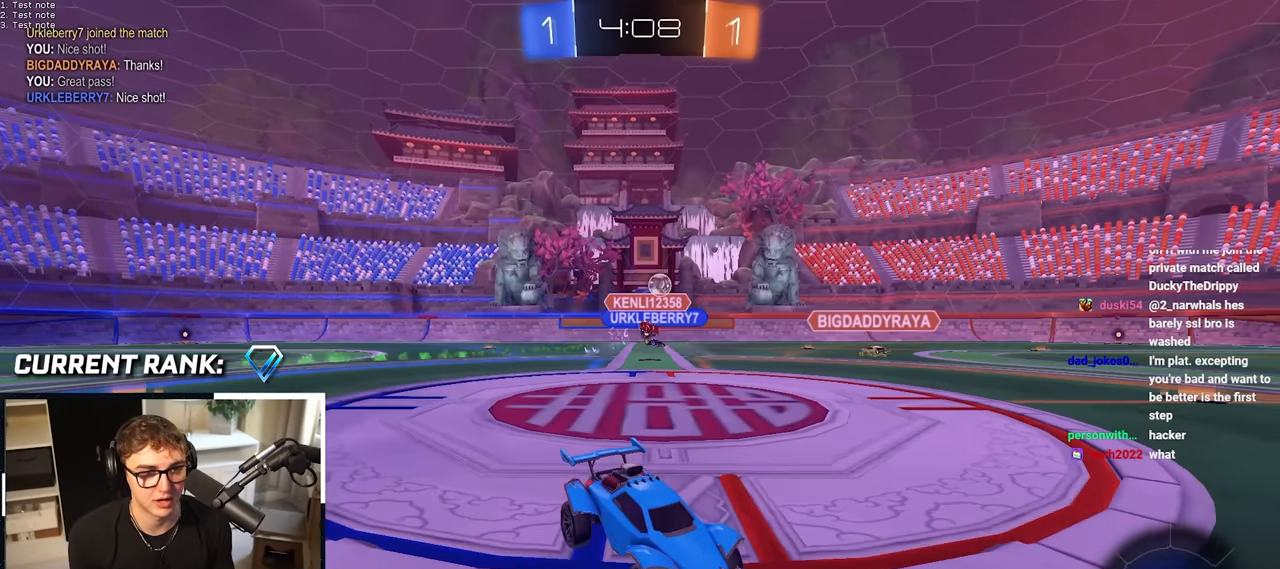
{"buttons": [], "left_stick": "up-left", "right_stick": "center", "events": [[334, "left_stick", "up-left"]]}
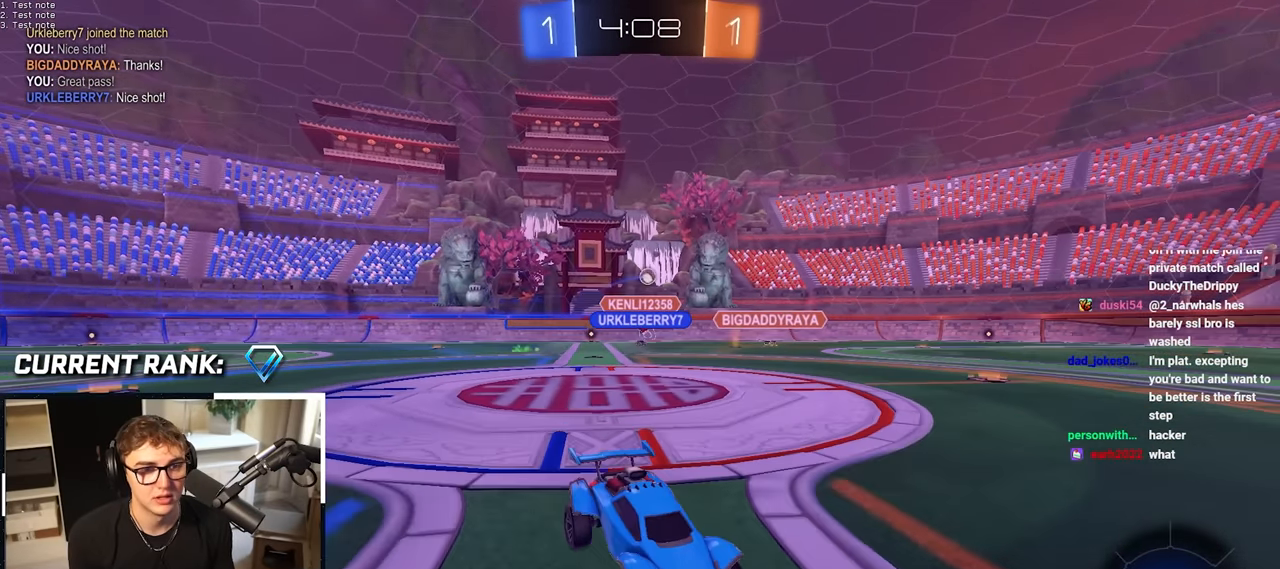
{"buttons": [], "left_stick": "up-left", "right_stick": "center", "events": [[117, "left_stick", "up"], [284, "left_stick", "up-left"]]}
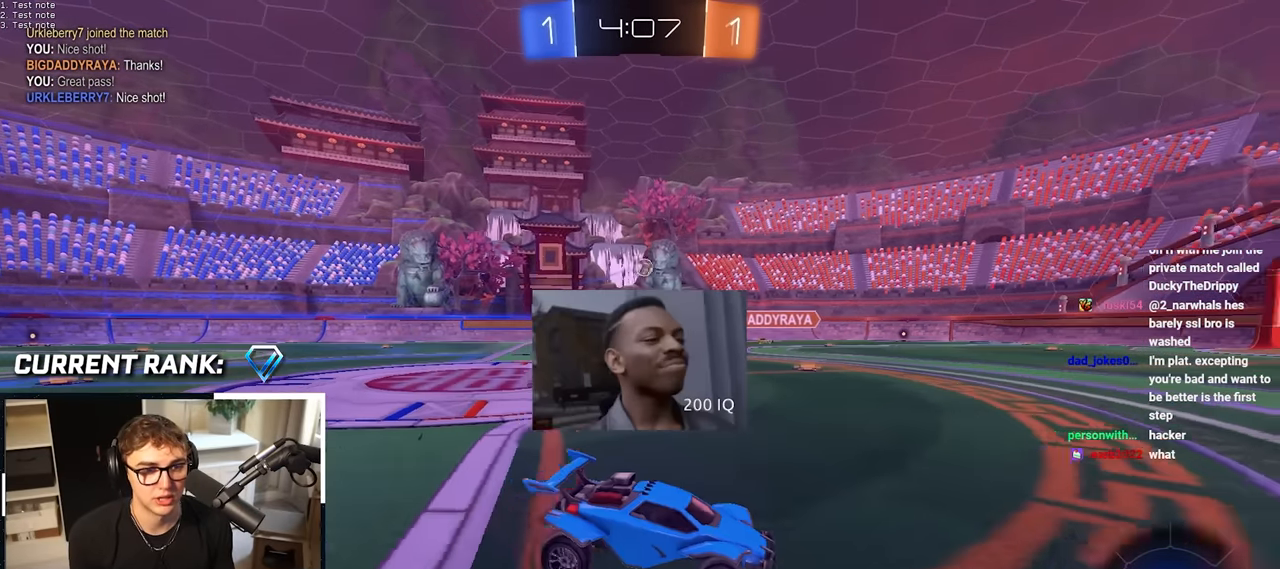
{"buttons": [], "left_stick": "up-left", "right_stick": "center", "events": [[400, "R1", "down"], [484, "R1", "up"]]}
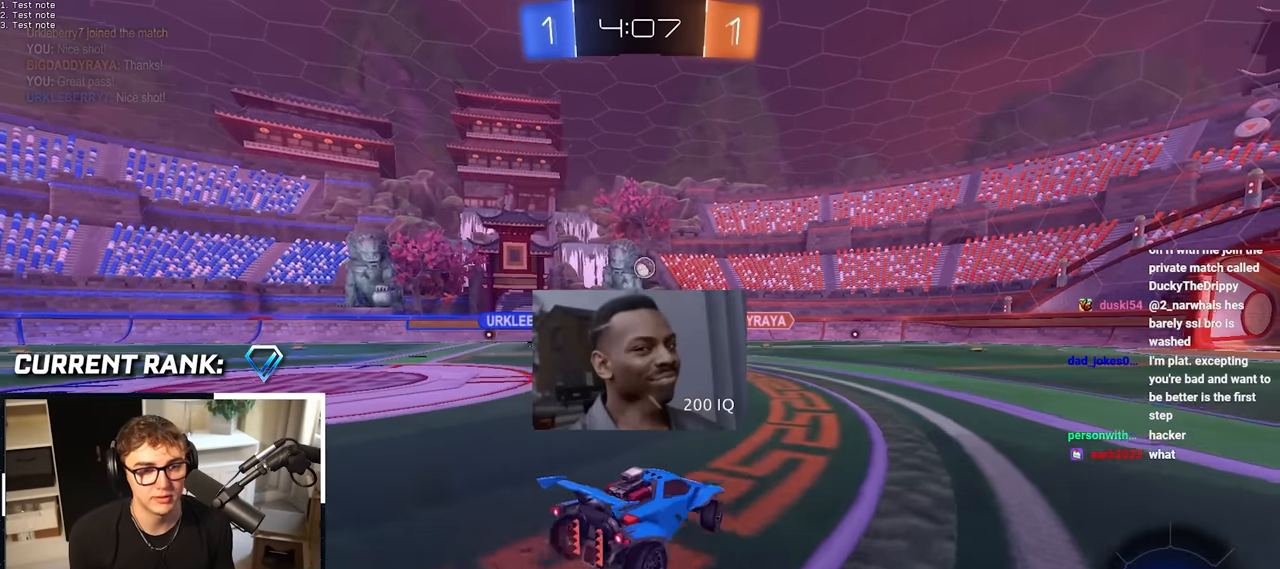
{"buttons": [], "left_stick": "up-right", "right_stick": "center", "events": [[434, "left_stick", "up-right"]]}
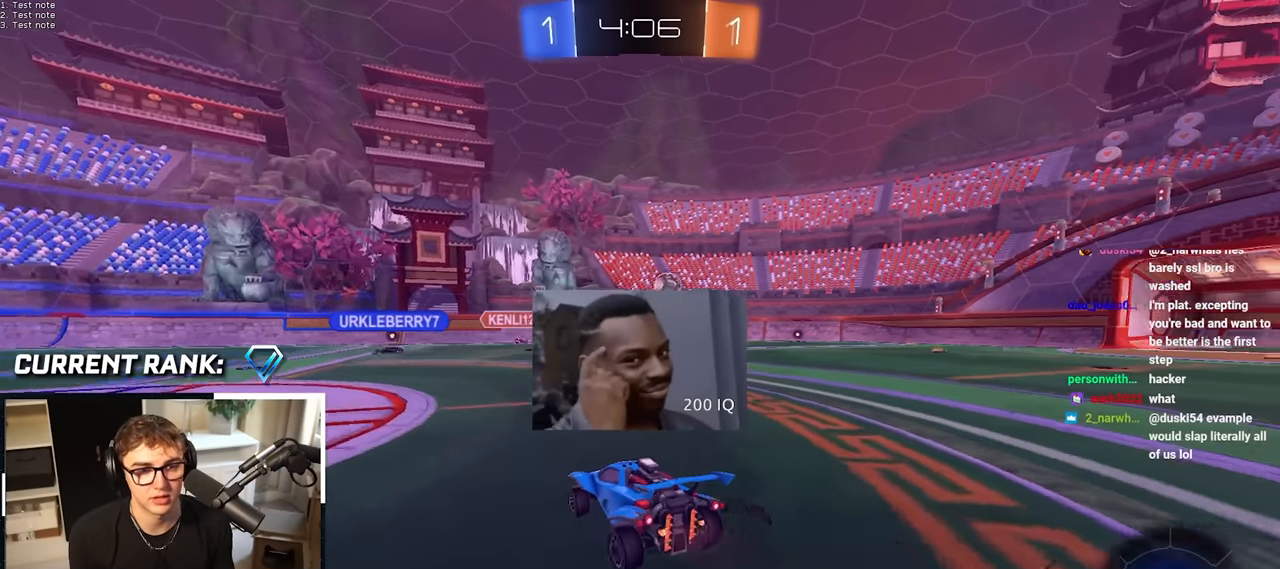
{"buttons": [], "left_stick": "up-right", "right_stick": "center", "events": [[300, "R1", "down"], [384, "R1", "up"]]}
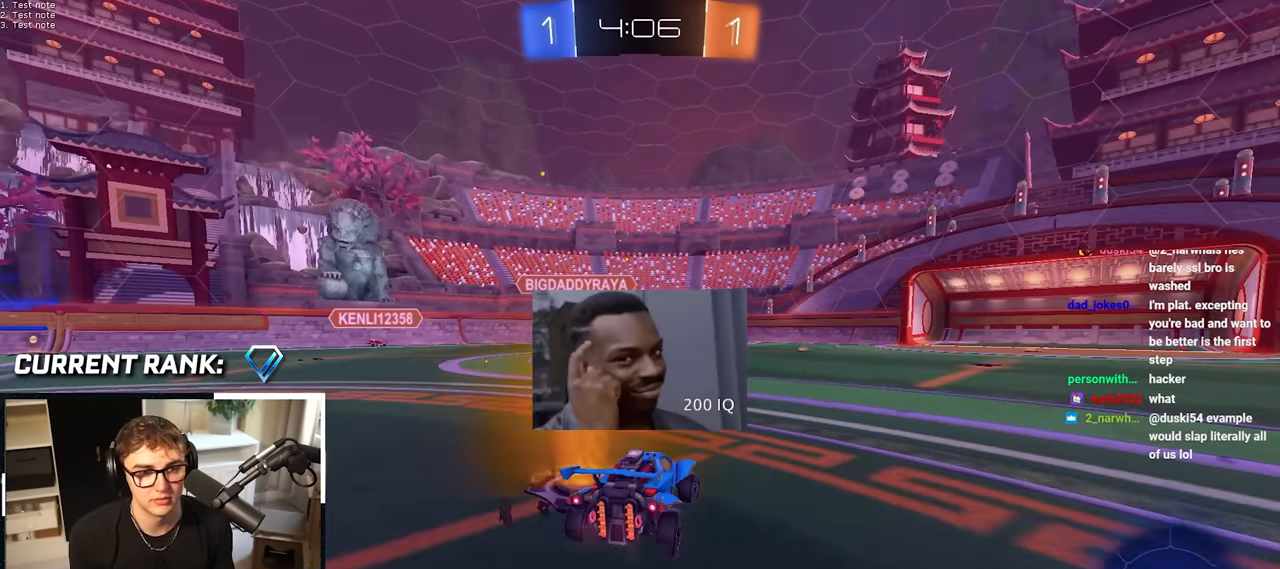
{"buttons": [], "left_stick": "up", "right_stick": "center", "events": [[417, "left_stick", "up"]]}
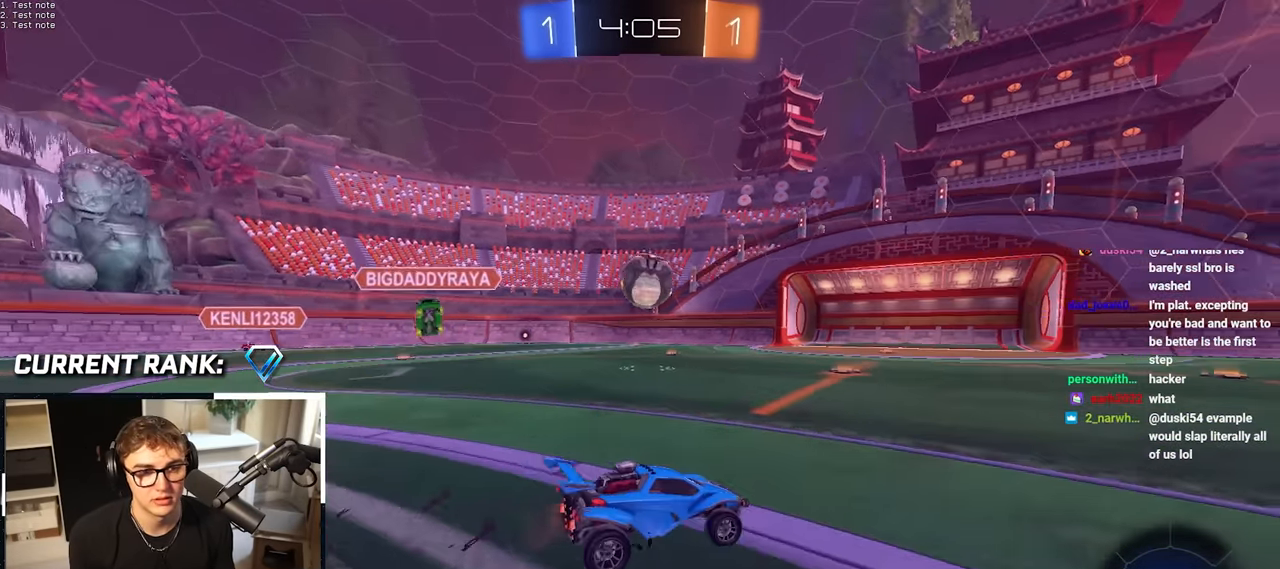
{"buttons": [], "left_stick": "up", "right_stick": "center", "events": []}
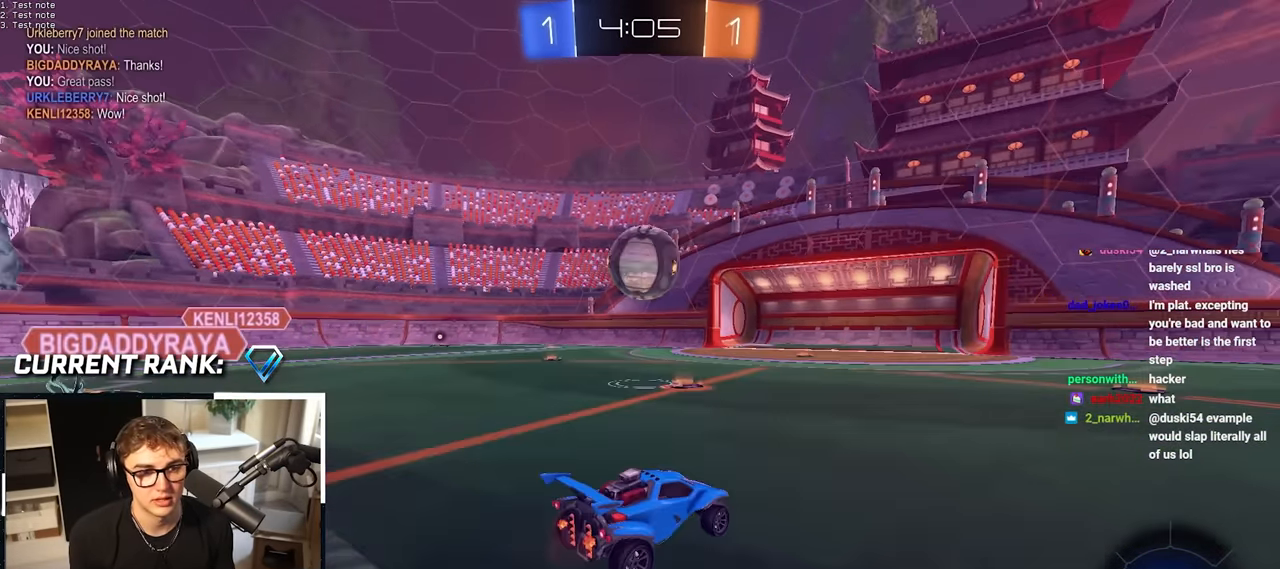
{"buttons": [], "left_stick": "up-left", "right_stick": "center", "events": [[150, "L2", "down"], [367, "L2", "up"], [450, "left_stick", "up-left"]]}
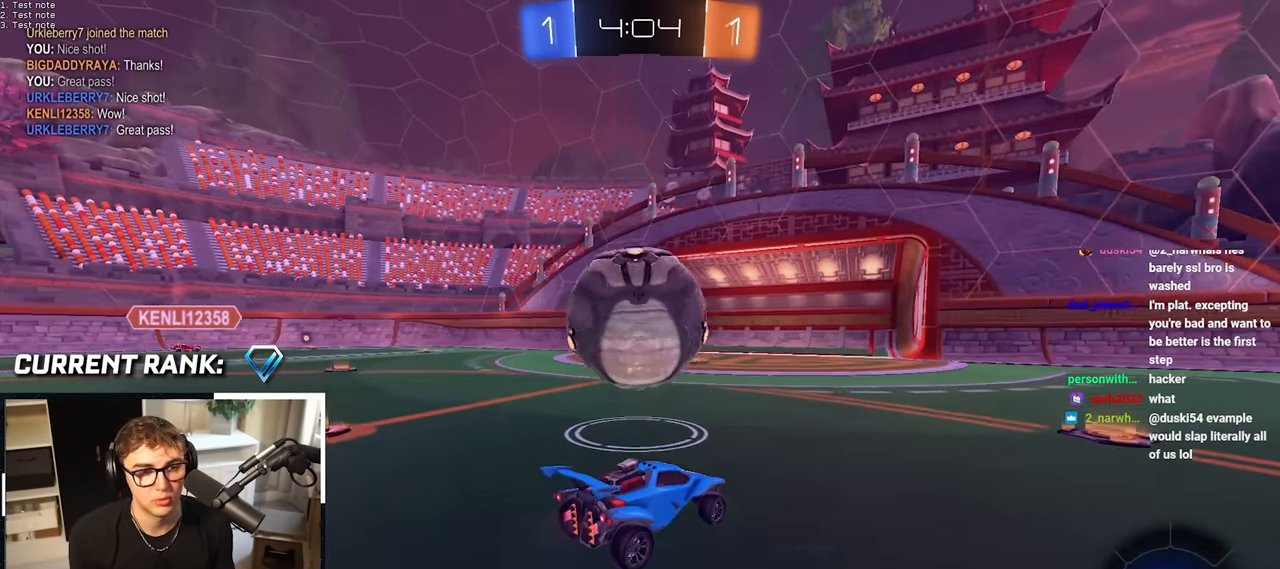
{"buttons": [], "left_stick": "center", "right_stick": "center", "events": [[84, "left_stick", "center"]]}
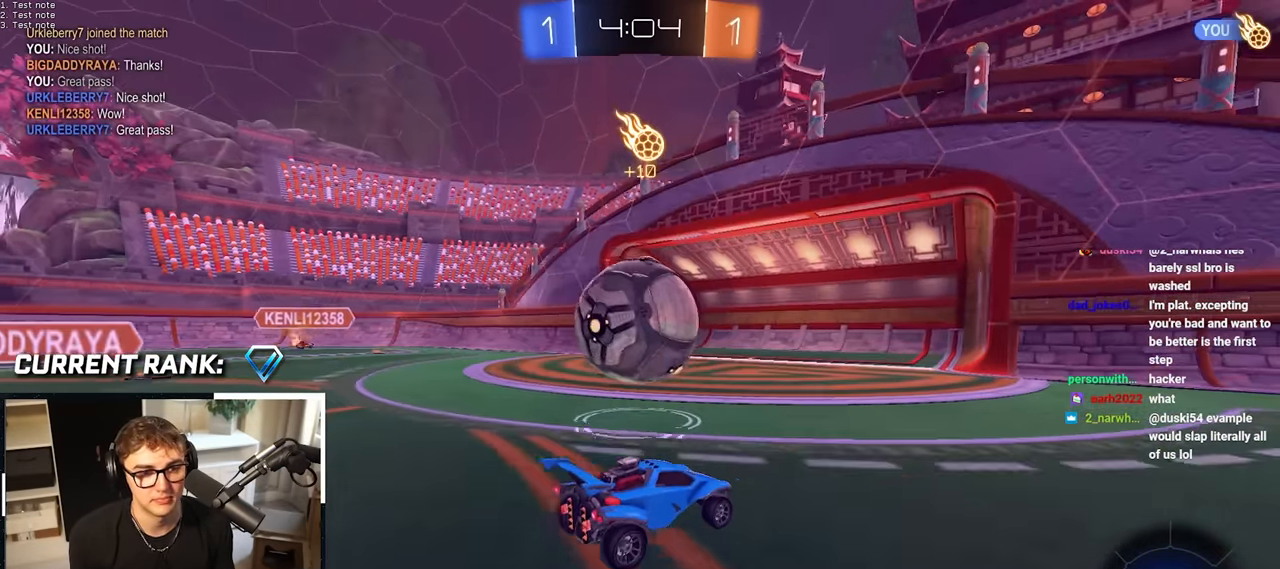
{"buttons": [], "left_stick": "up-right", "right_stick": "center", "events": [[33, "left_stick", "up-left"], [133, "left_stick", "up"], [400, "left_stick", "up-right"]]}
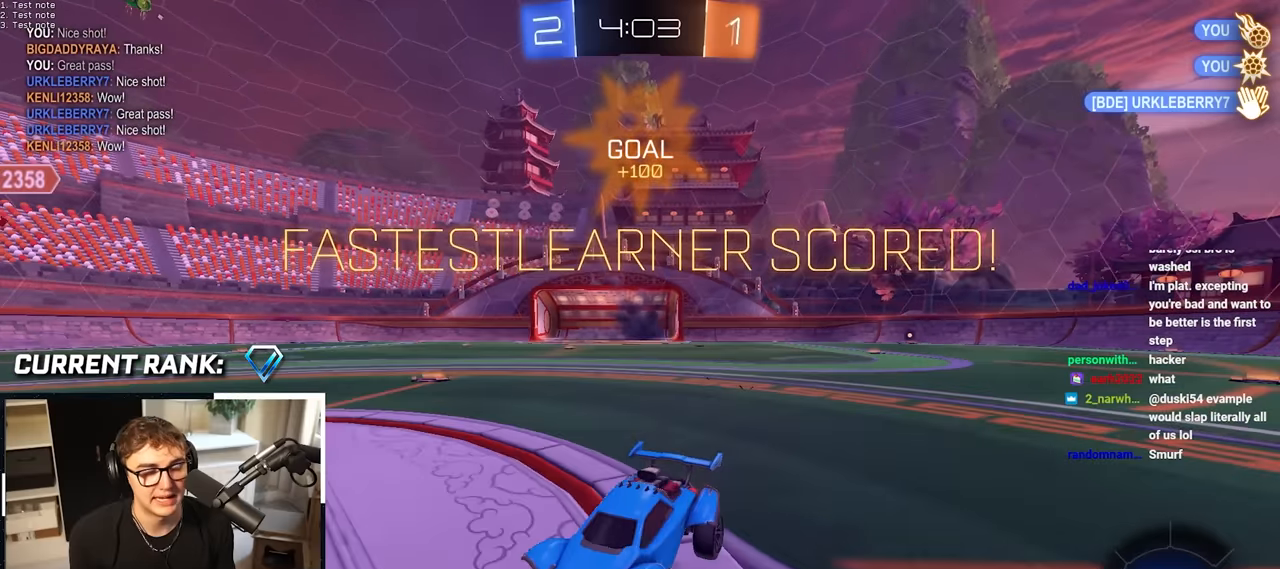
{"buttons": ["R2"], "left_stick": "center", "right_stick": "center", "events": [[33, "left_stick", "center"], [183, "R2", "down"]]}
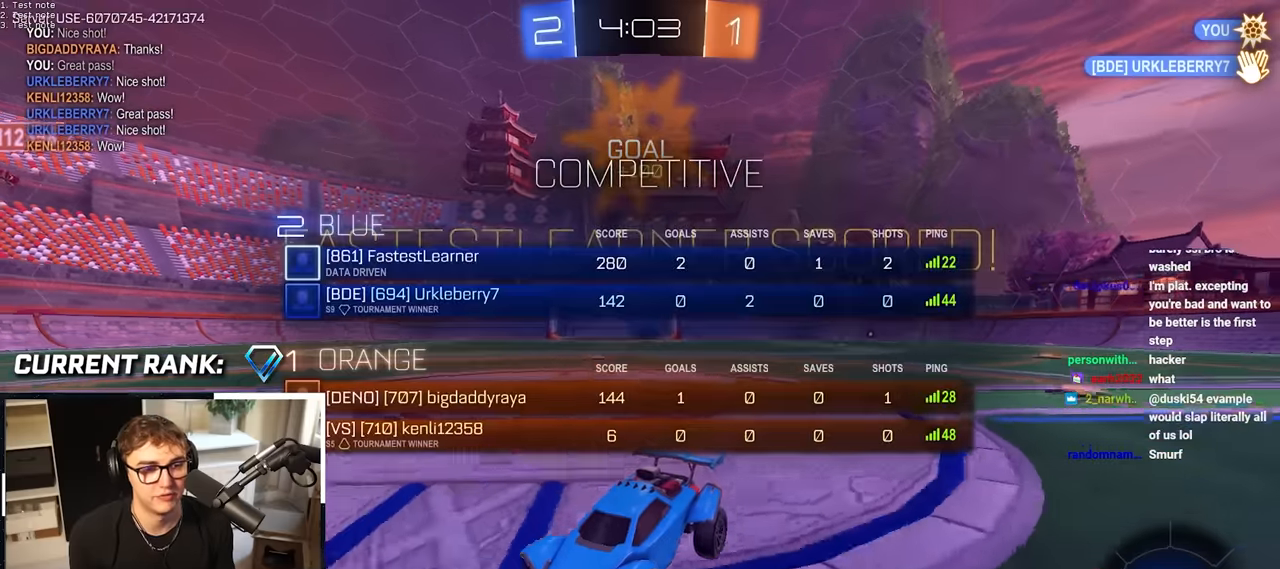
{"buttons": ["R1", "R2"], "left_stick": "center", "right_stick": "center", "events": [[50, "R1", "down"], [133, "left_stick", "down-right"], [283, "left_stick", "center"]]}